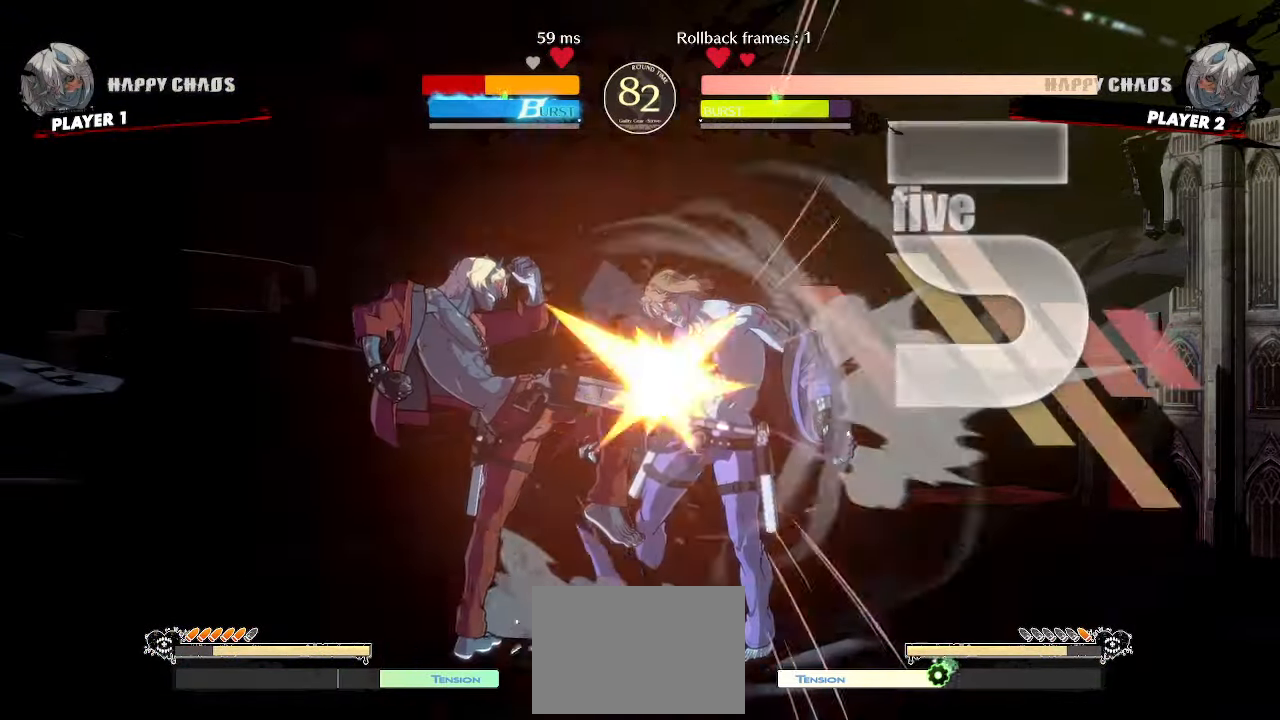
Gameplay with a controller (arcade stick); each line is a JSON object with the inputs held at the frame after it (dt_ms = milliseconds from this image to that frame). "events" lists button and stick changes between this image and that frame as [ms after this image, input, new state], when the widget could be followed in between. Not read: L3 R3 other_buttons.
{"dt_ms": 500, "buttons": [], "events": [[50, "DPAD_RIGHT", "down"], [83, "DPAD_DOWN", "up"], [133, "DPAD_RIGHT", "up"], [167, "S", "down"], [183, "S", "up"]]}
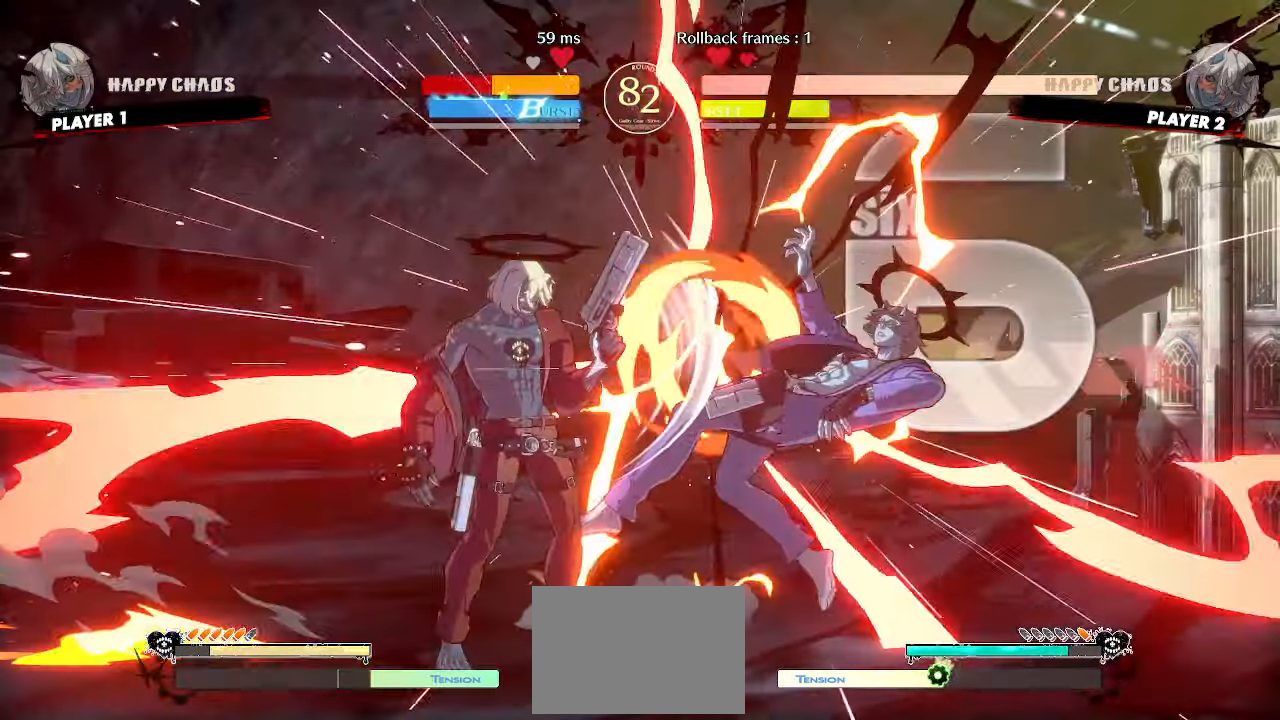
{"dt_ms": 500, "buttons": ["DPAD_DOWN", "DPAD_RIGHT"], "events": [[167, "DPAD_RIGHT", "down"], [283, "S", "down"], [333, "S", "up"], [467, "DPAD_DOWN", "down"]]}
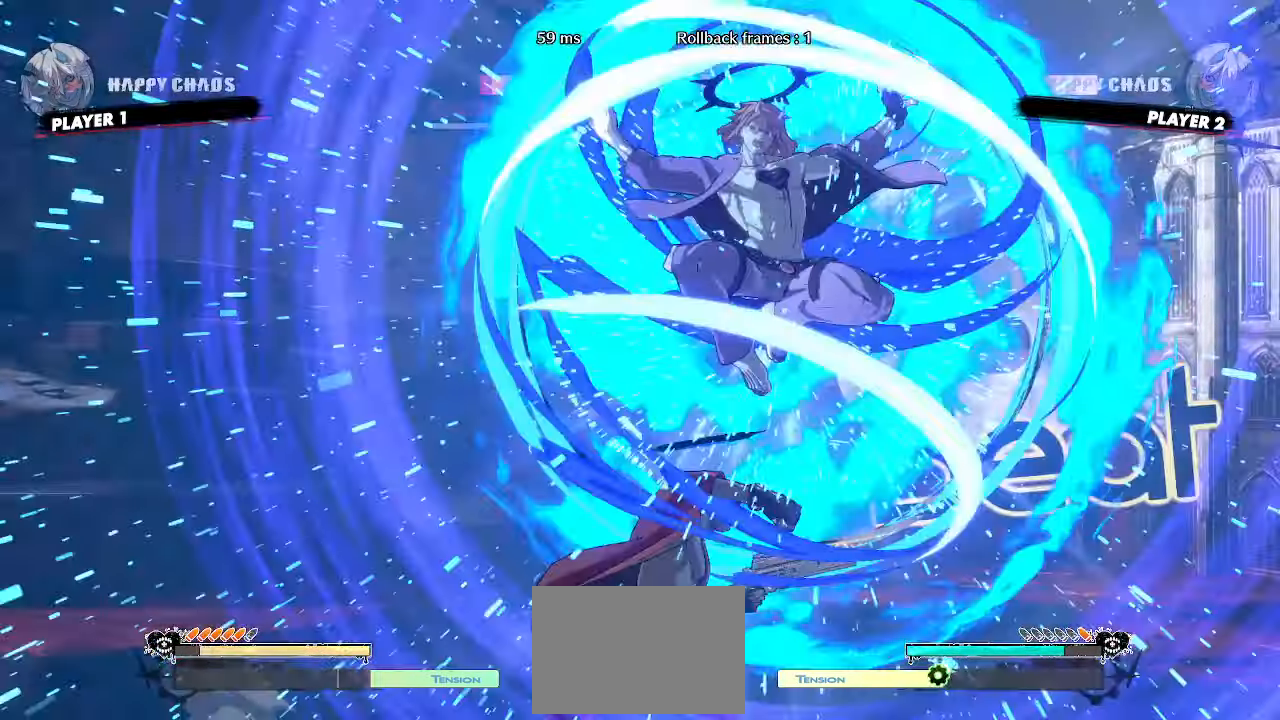
{"dt_ms": 500, "buttons": ["DPAD_RIGHT"], "events": [[17, "DPAD_RIGHT", "up"], [33, "DPAD_LEFT", "down"], [67, "DPAD_DOWN", "up"], [117, "DPAD_LEFT", "up"], [133, "DPAD_RIGHT", "down"], [200, "DPAD_RIGHT", "up"], [333, "DPAD_RIGHT", "down"]]}
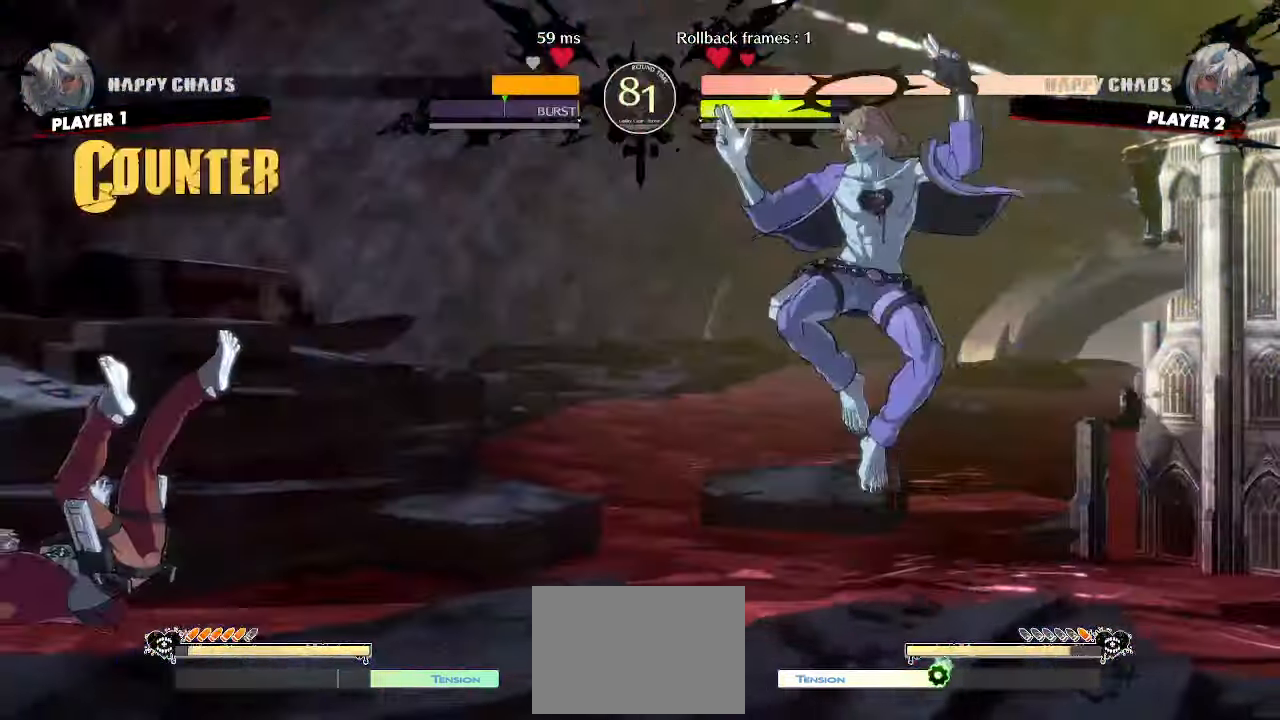
{"dt_ms": 500, "buttons": [], "events": [[233, "DPAD_RIGHT", "up"]]}
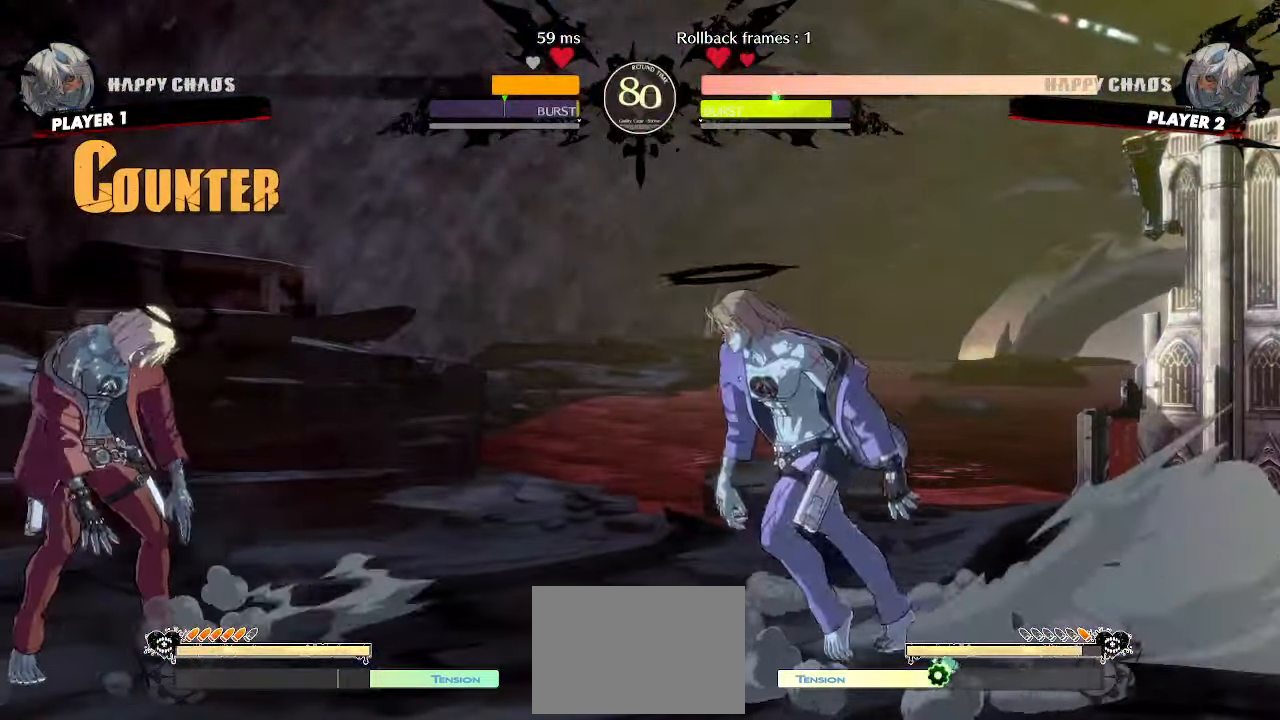
{"dt_ms": 1000, "buttons": ["DPAD_DOWN"]}
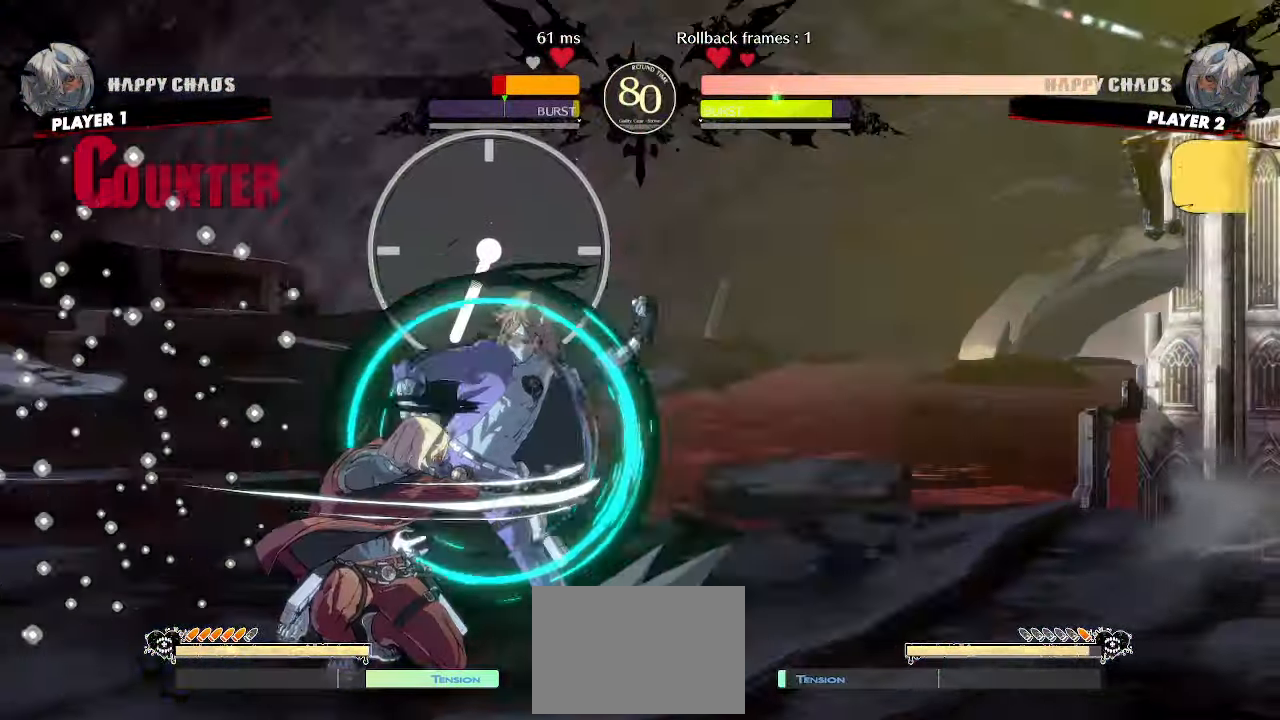
{"dt_ms": 500, "buttons": ["S"], "events": [[50, "DPAD_DOWN", "up"], [300, "DPAD_RIGHT", "down"], [383, "DPAD_RIGHT", "up"], [467, "S", "down"]]}
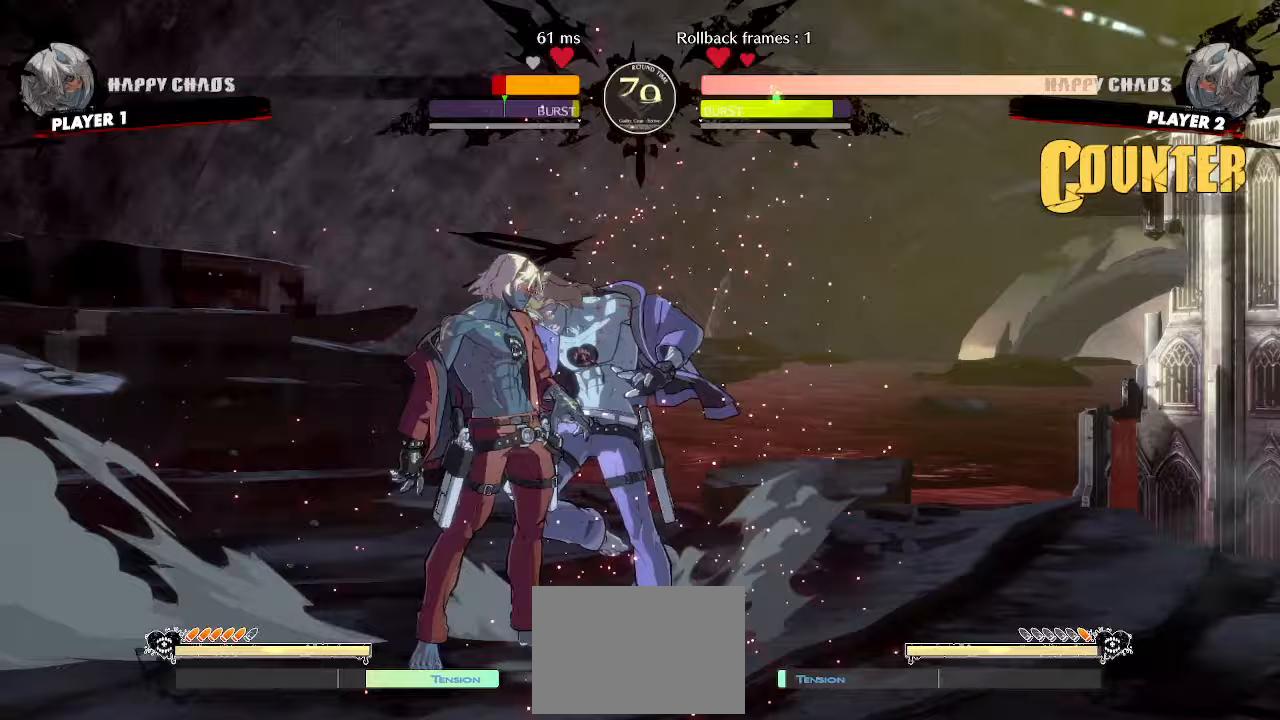
{"dt_ms": 500, "buttons": [], "events": [[17, "S", "up"], [150, "DPAD_DOWN", "down"], [233, "DPAD_RIGHT", "down"], [267, "DPAD_DOWN", "up"], [333, "DPAD_RIGHT", "up"]]}
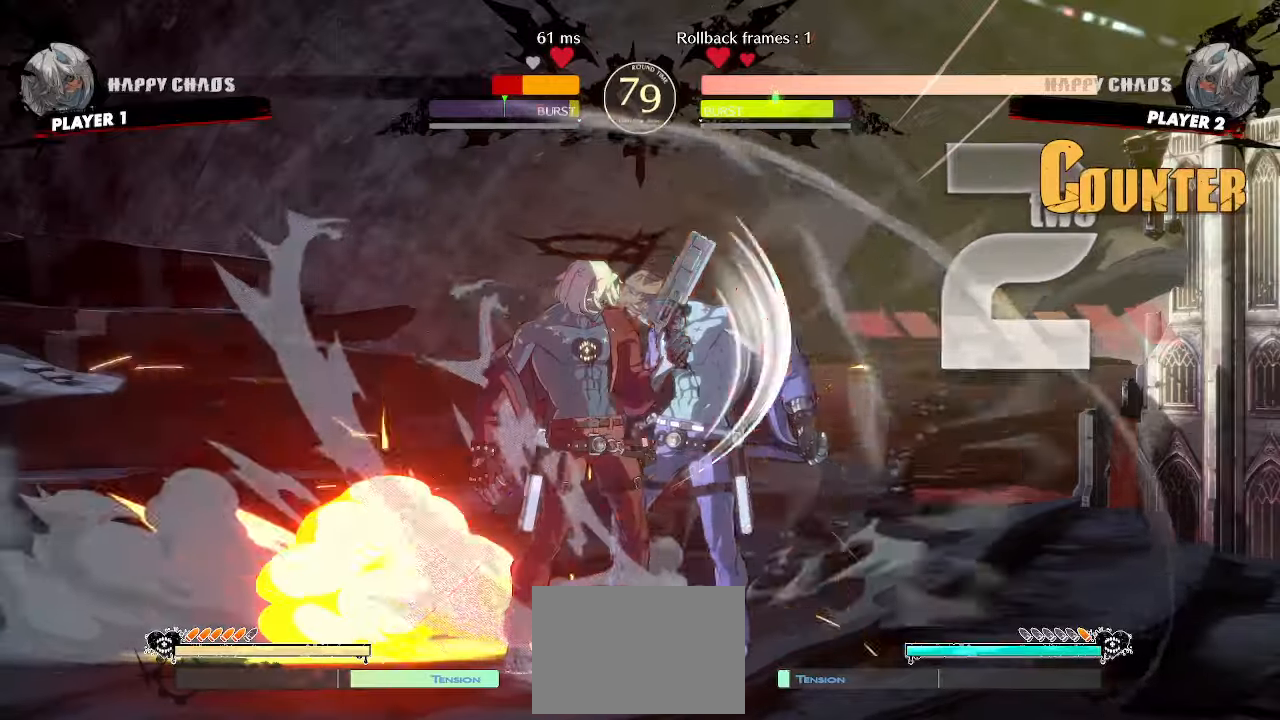
{"dt_ms": 500, "buttons": [], "events": []}
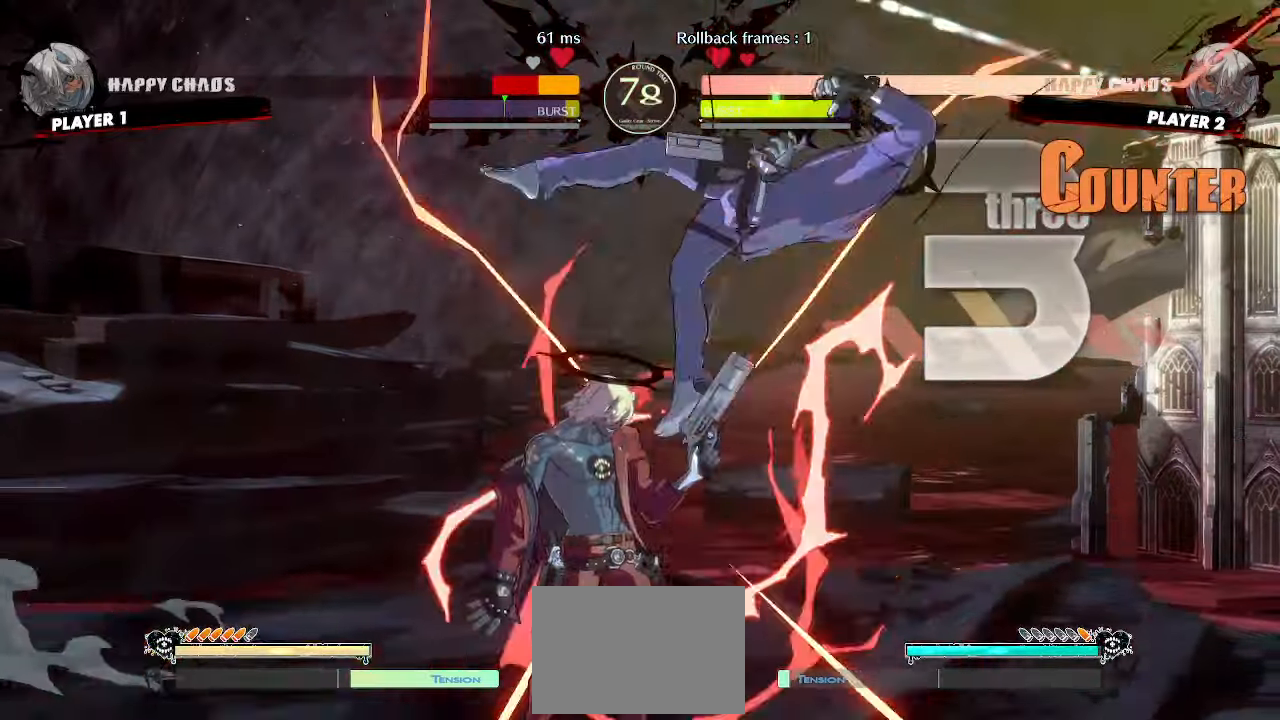
{"dt_ms": 500, "buttons": ["DPAD_RIGHT"], "events": [[150, "S", "down"], [200, "S", "up"], [417, "DPAD_RIGHT", "down"]]}
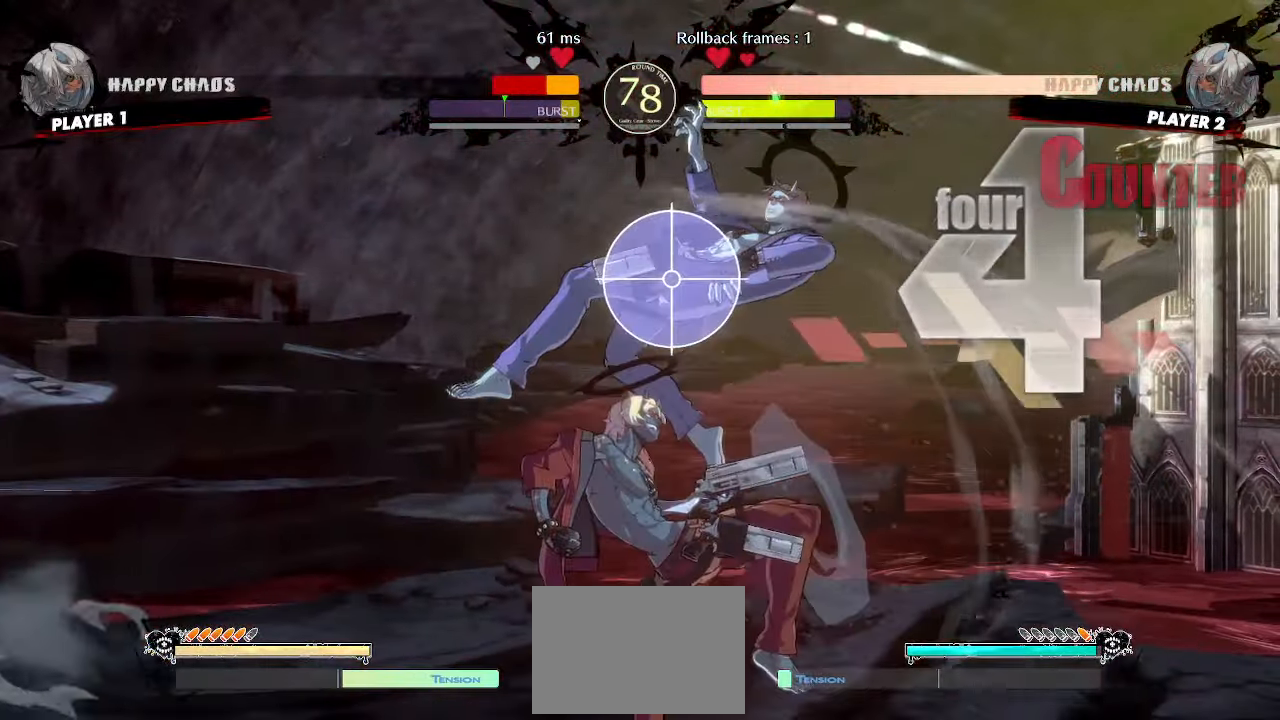
{"dt_ms": 500, "buttons": ["DPAD_LEFT", "S"], "events": [[233, "DPAD_RIGHT", "up"], [367, "DPAD_DOWN", "down"], [417, "DPAD_LEFT", "down"], [467, "DPAD_DOWN", "up"], [500, "S", "down"]]}